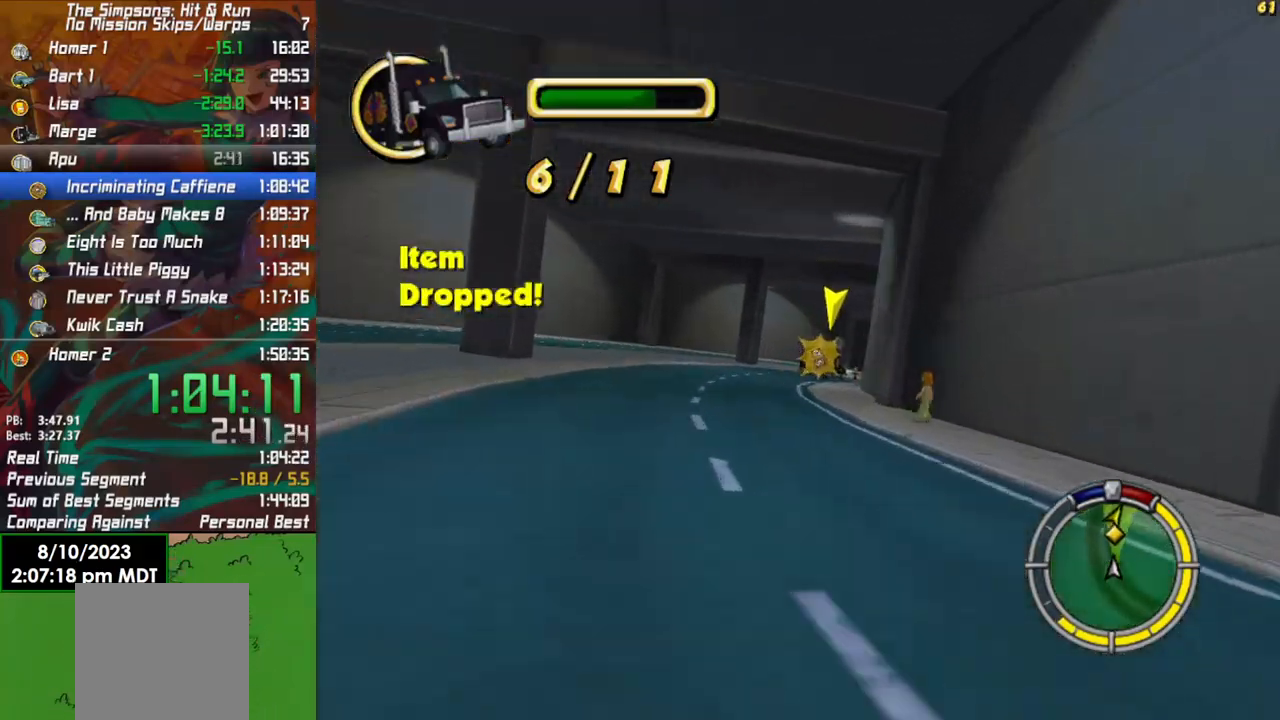
Gameplay with a controller (Xbox layout); each line is a JSON object with the inputs held at the frame after it. "events" lists button and stick changes between this image and that frame as [ms after this image, input, new state], when the widget could be followed in between.
{"buttons": ["R2"], "left_stick": "center", "right_stick": "center", "events": [[217, "left_stick", "right"], [283, "left_stick", "center"]]}
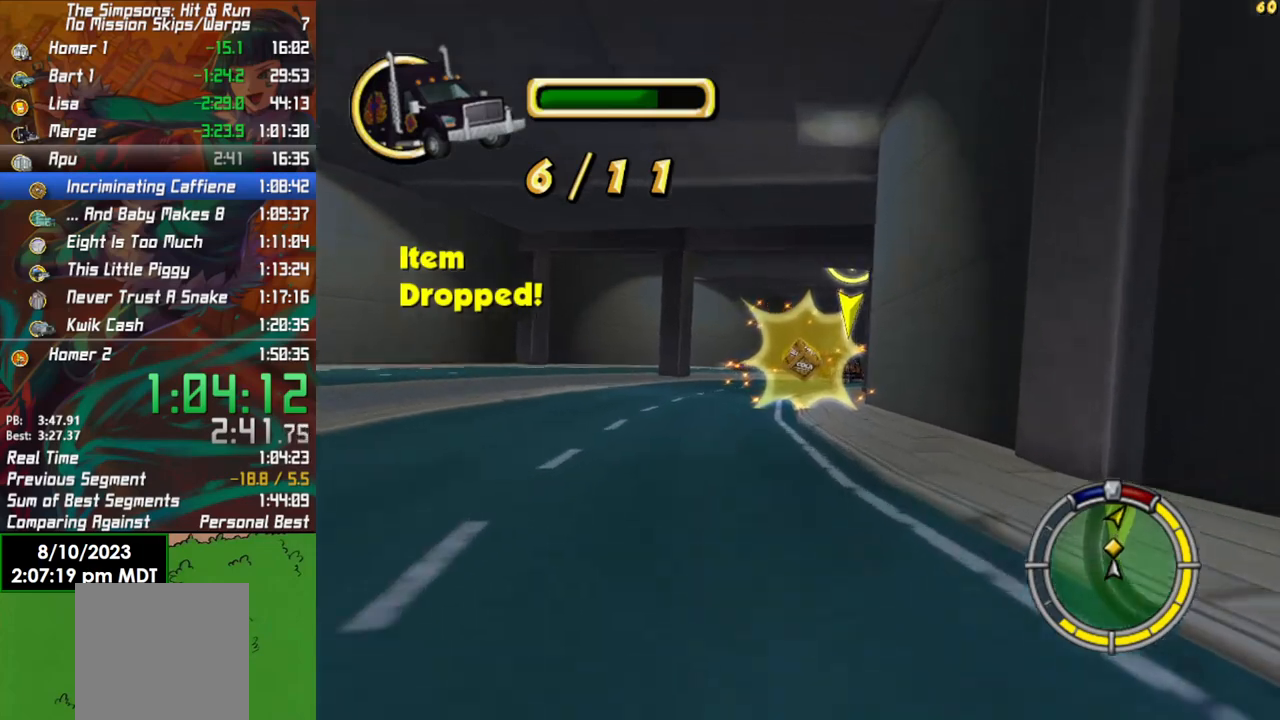
{"buttons": ["R2"], "left_stick": "center", "right_stick": "center", "events": []}
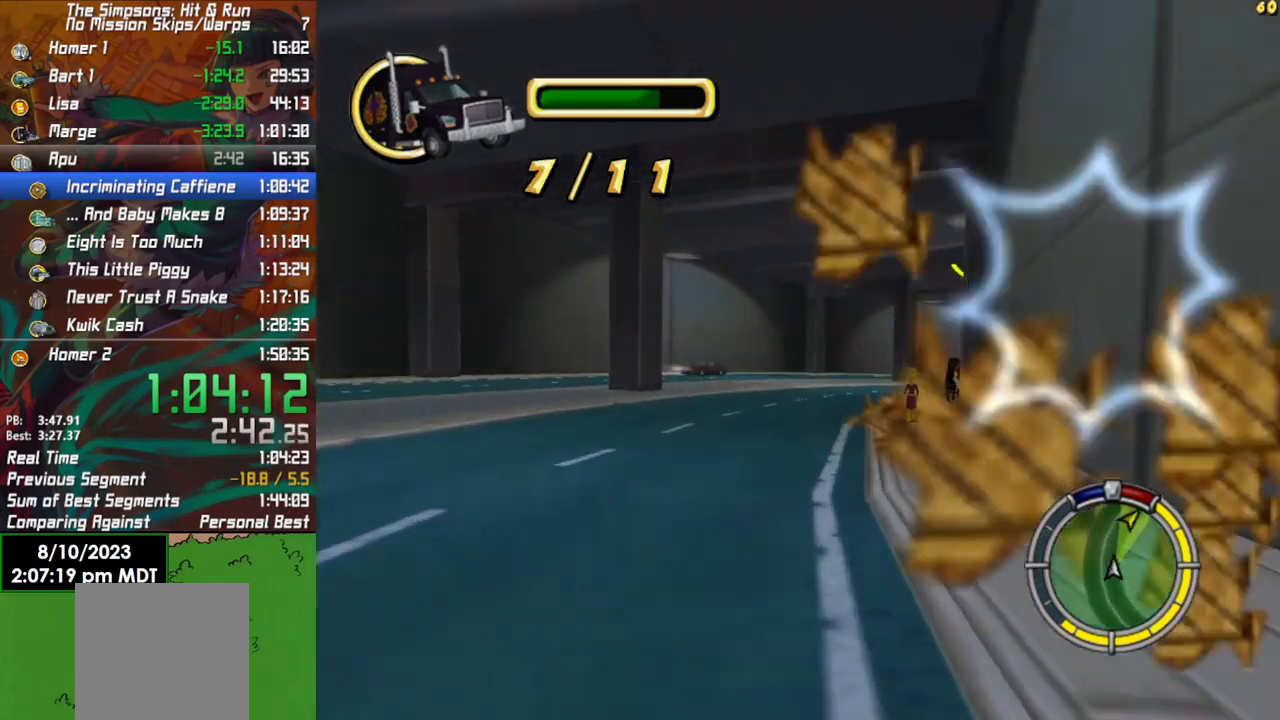
{"buttons": ["R2"], "left_stick": "right", "right_stick": "center", "events": [[133, "left_stick", "right"]]}
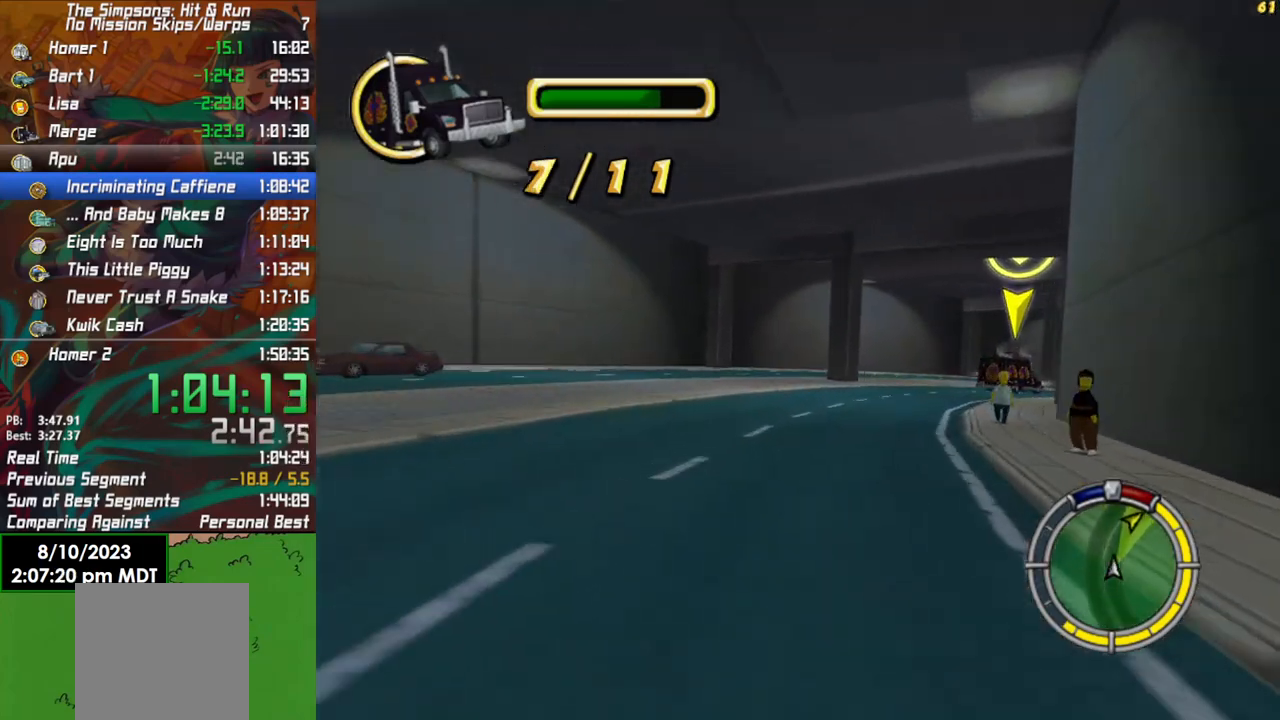
{"buttons": ["R2"], "left_stick": "right", "right_stick": "center", "events": [[83, "left_stick", "center"], [217, "left_stick", "right"]]}
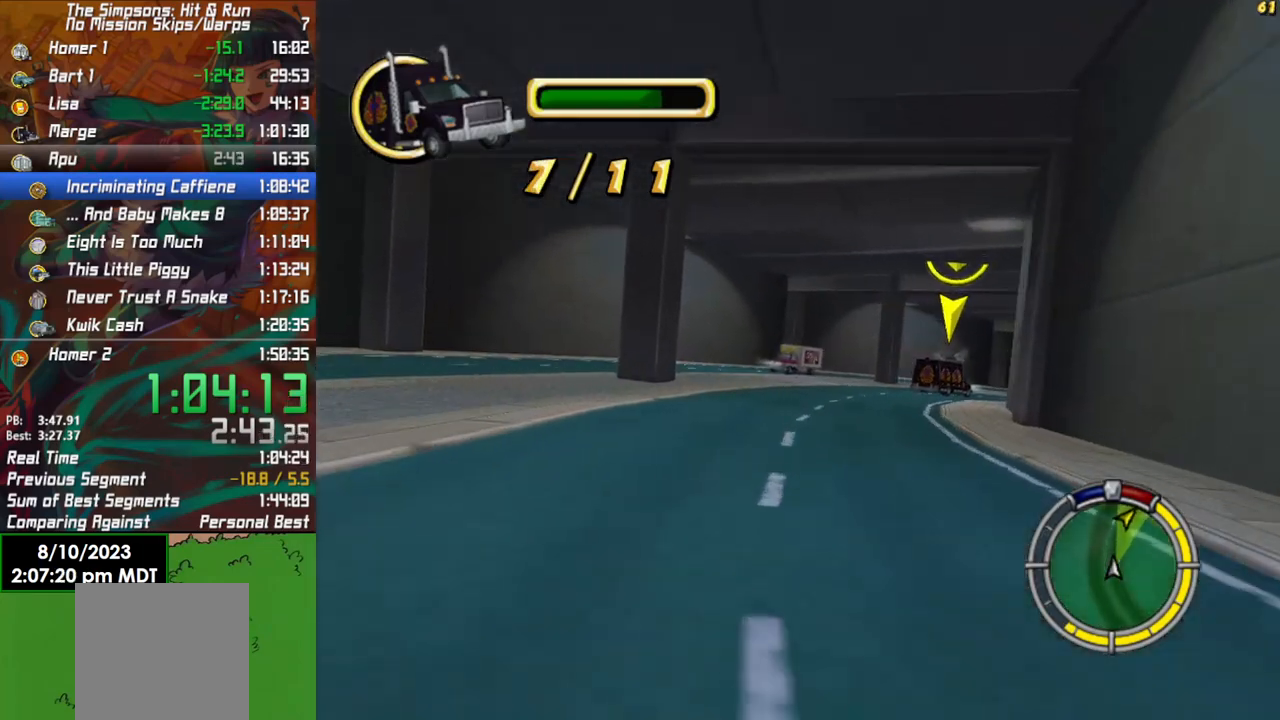
{"buttons": ["R2"], "left_stick": "right", "right_stick": "center", "events": [[117, "left_stick", "center"], [267, "left_stick", "right"]]}
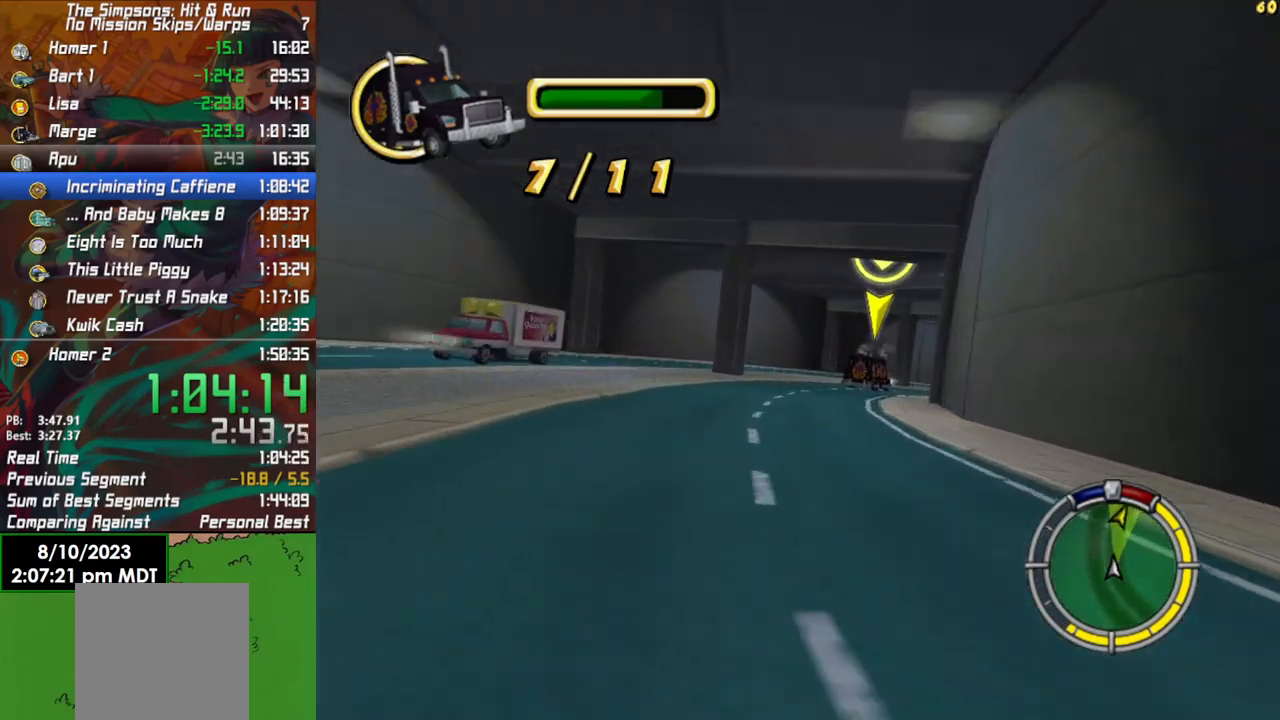
{"buttons": ["R2"], "left_stick": "right", "right_stick": "center", "events": [[33, "left_stick", "center"], [467, "left_stick", "right"]]}
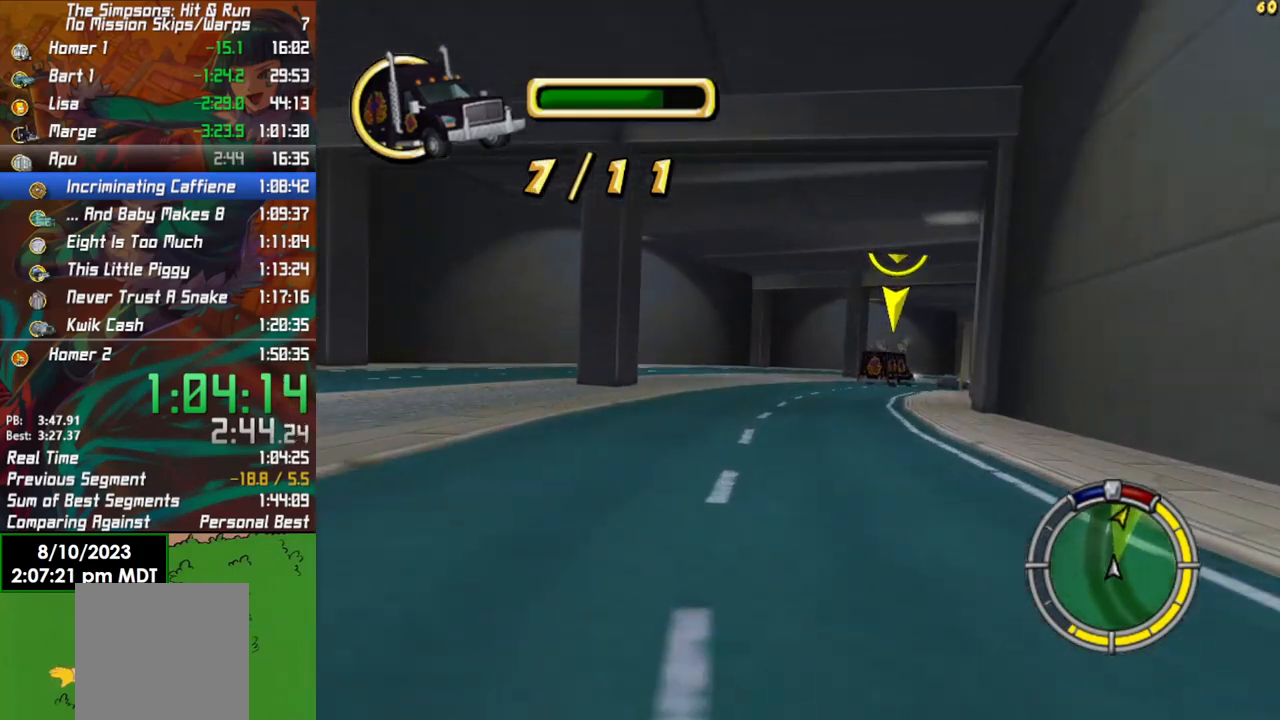
{"buttons": ["R2"], "left_stick": "center", "right_stick": "center", "events": [[350, "left_stick", "center"]]}
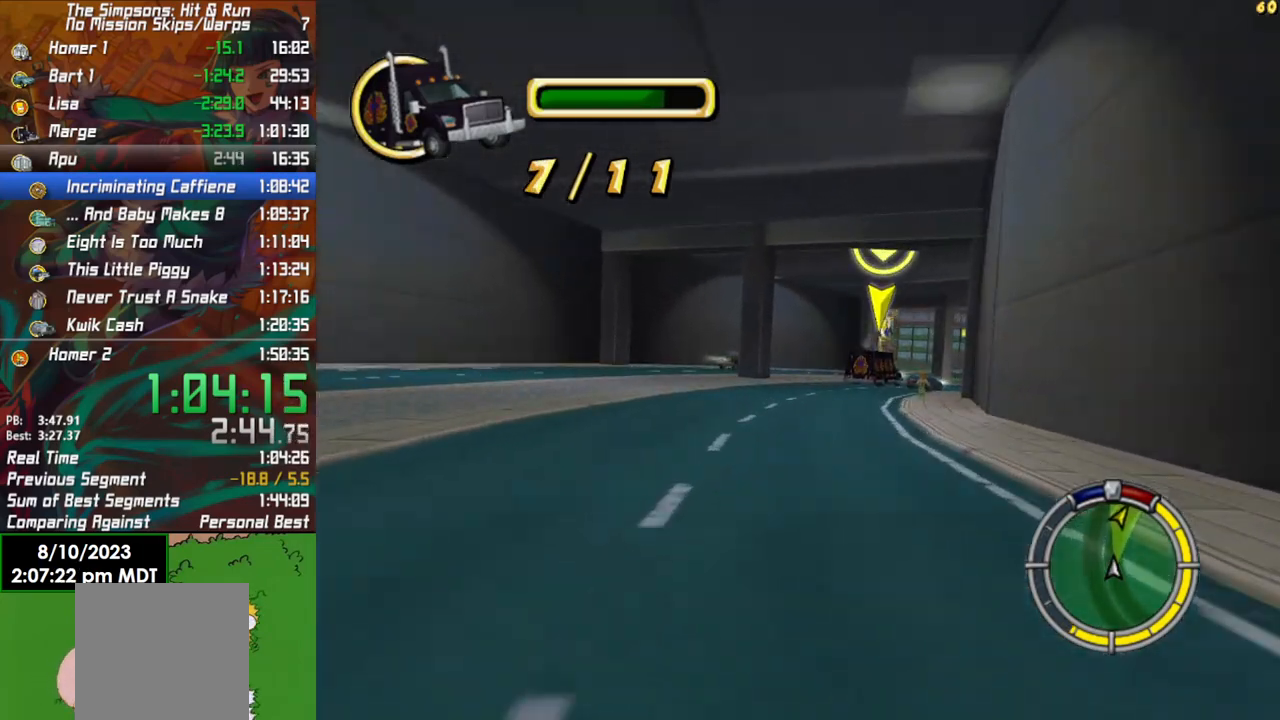
{"buttons": ["R2"], "left_stick": "right", "right_stick": "center", "events": [[200, "left_stick", "right"]]}
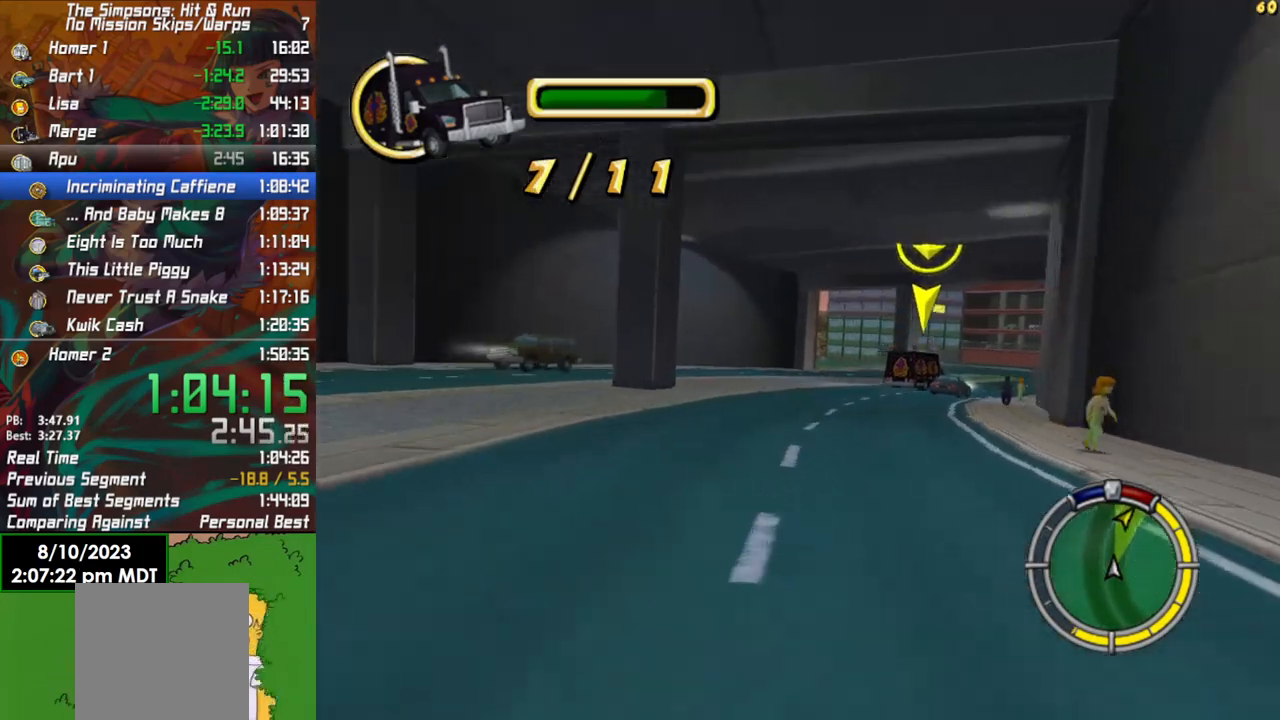
{"buttons": [], "left_stick": "right", "right_stick": "center", "events": [[100, "left_stick", "center"], [283, "left_stick", "right"], [450, "R2", "up"]]}
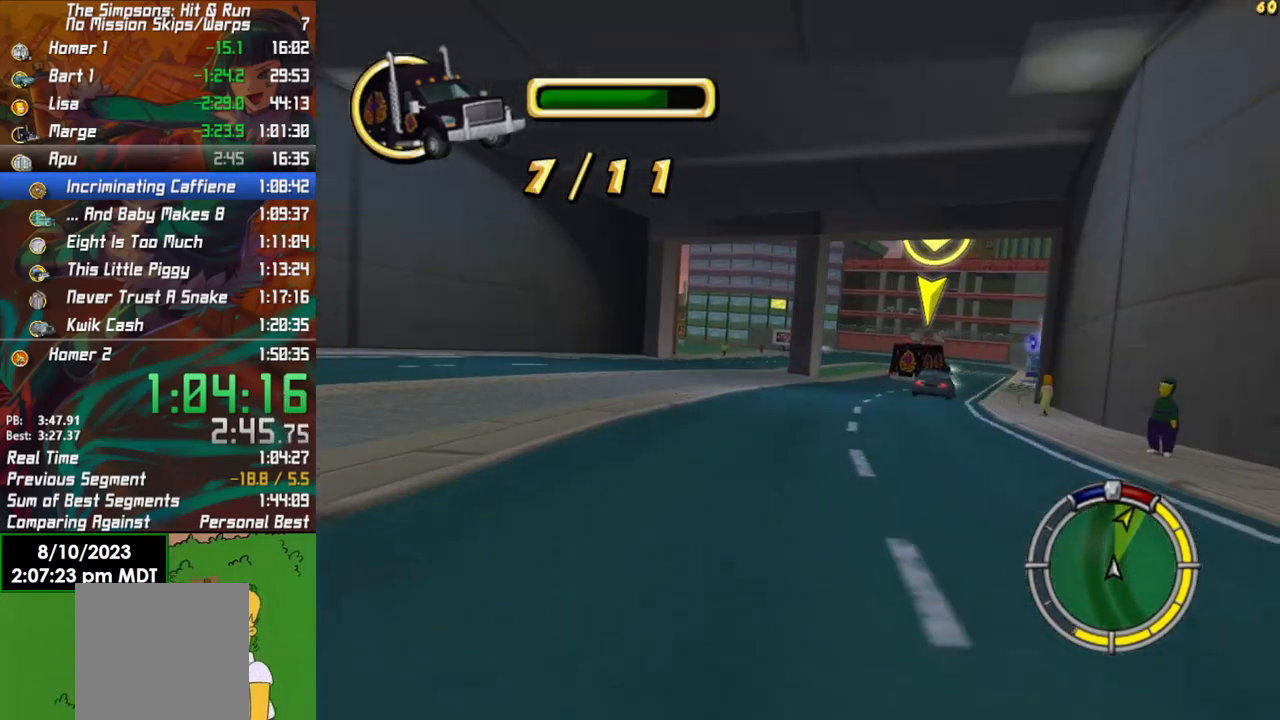
{"buttons": ["L2", "R2"], "left_stick": "right", "right_stick": "center", "events": [[150, "L2", "down"], [267, "L2", "up"], [417, "R2", "down"], [500, "L2", "down"]]}
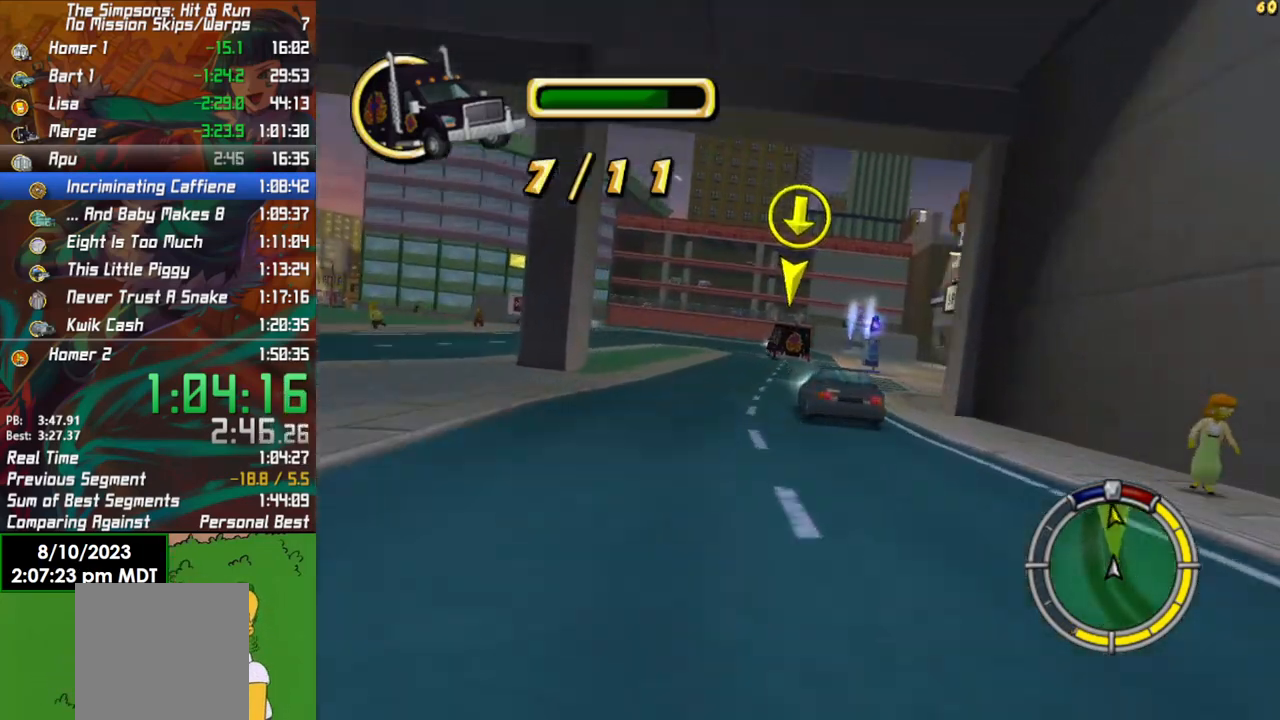
{"buttons": ["L2"], "left_stick": "center", "right_stick": "center", "events": [[17, "R2", "up"], [50, "left_stick", "left"], [467, "left_stick", "center"]]}
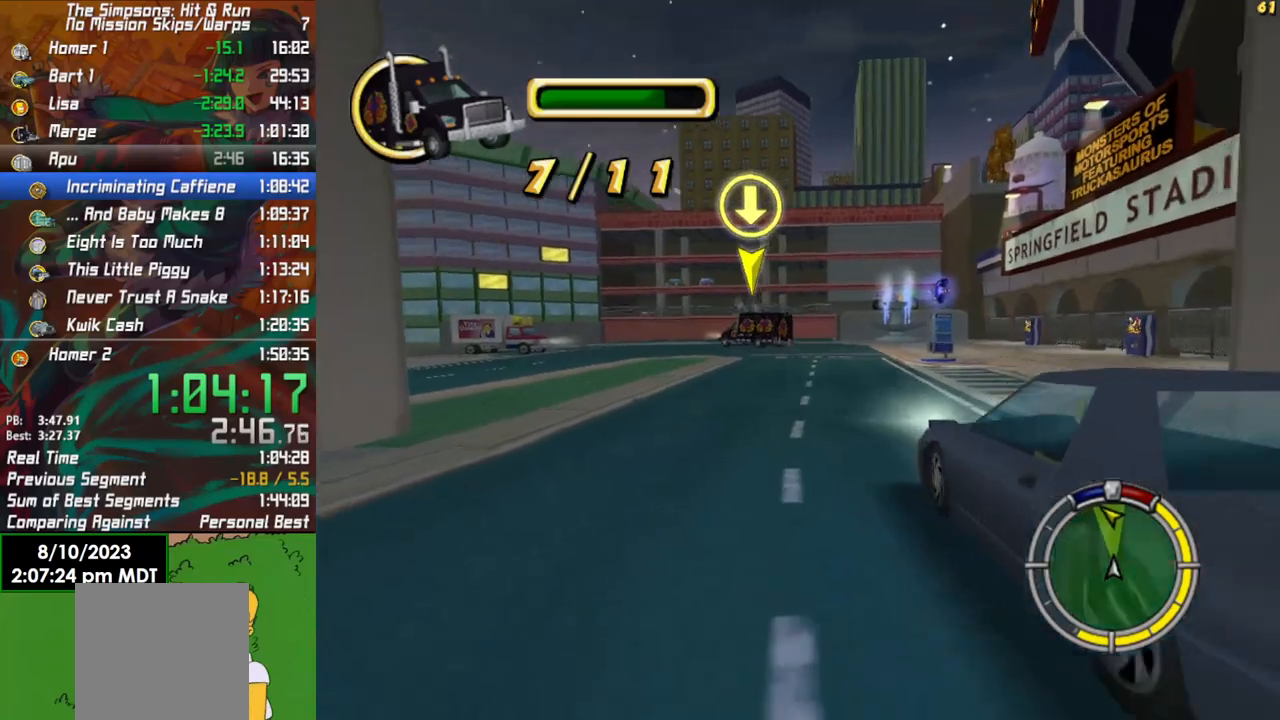
{"buttons": ["X", "L2"], "left_stick": "right", "right_stick": "center", "events": [[17, "L2", "up"], [67, "left_stick", "right"], [83, "R2", "down"], [233, "L2", "down"], [250, "R2", "up"], [250, "X", "down"]]}
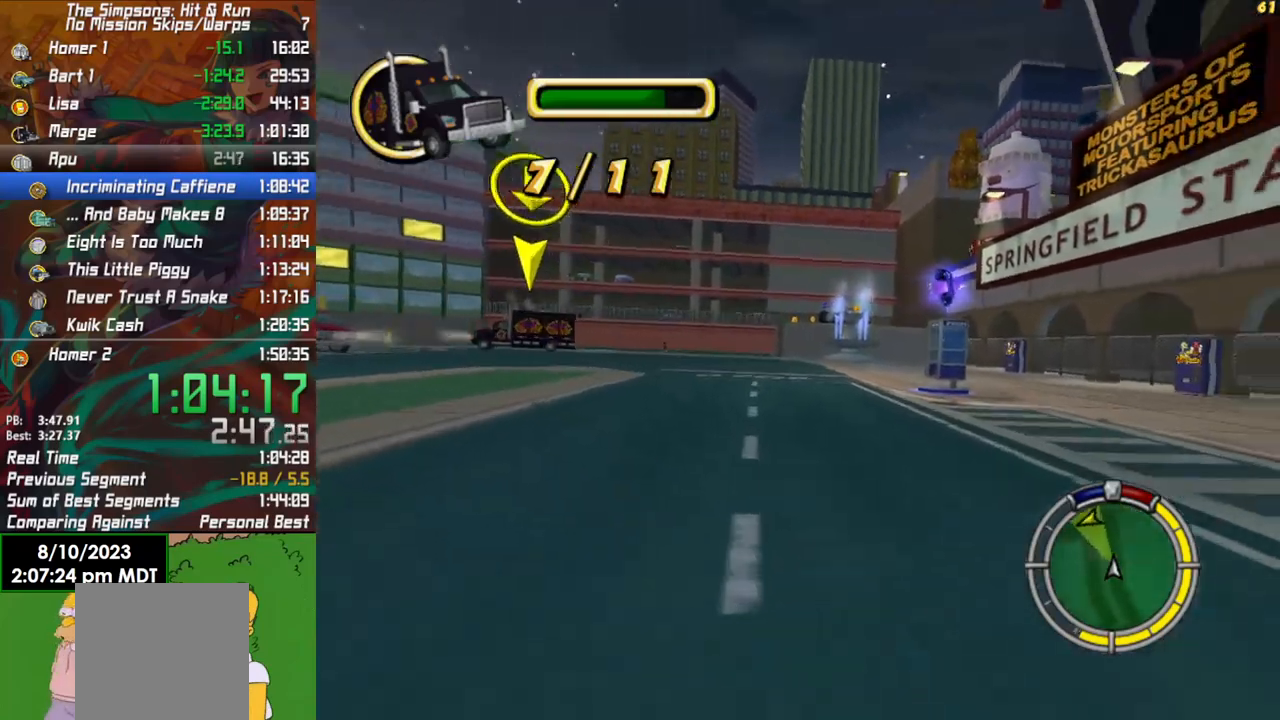
{"buttons": ["R2"], "left_stick": "center", "right_stick": "center", "events": [[150, "L2", "up"], [200, "X", "up"], [417, "R2", "down"], [467, "left_stick", "center"]]}
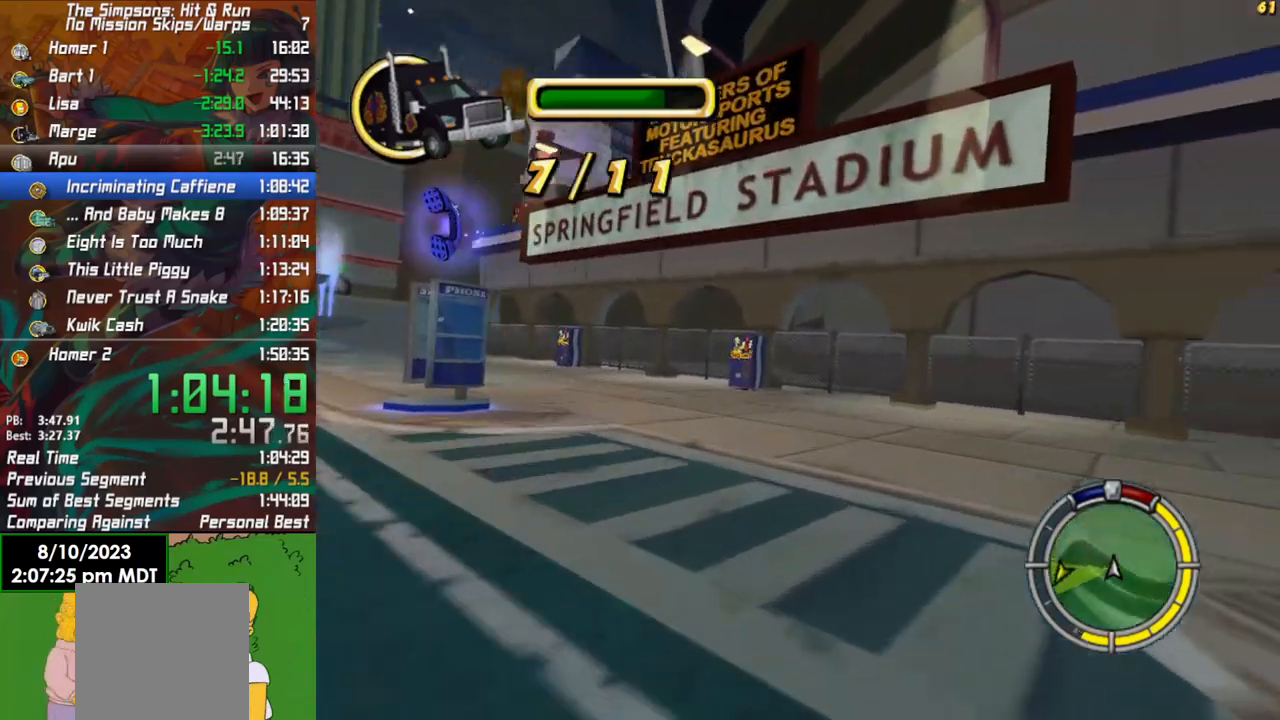
{"buttons": ["R2"], "left_stick": "left", "right_stick": "center", "events": [[167, "left_stick", "left"]]}
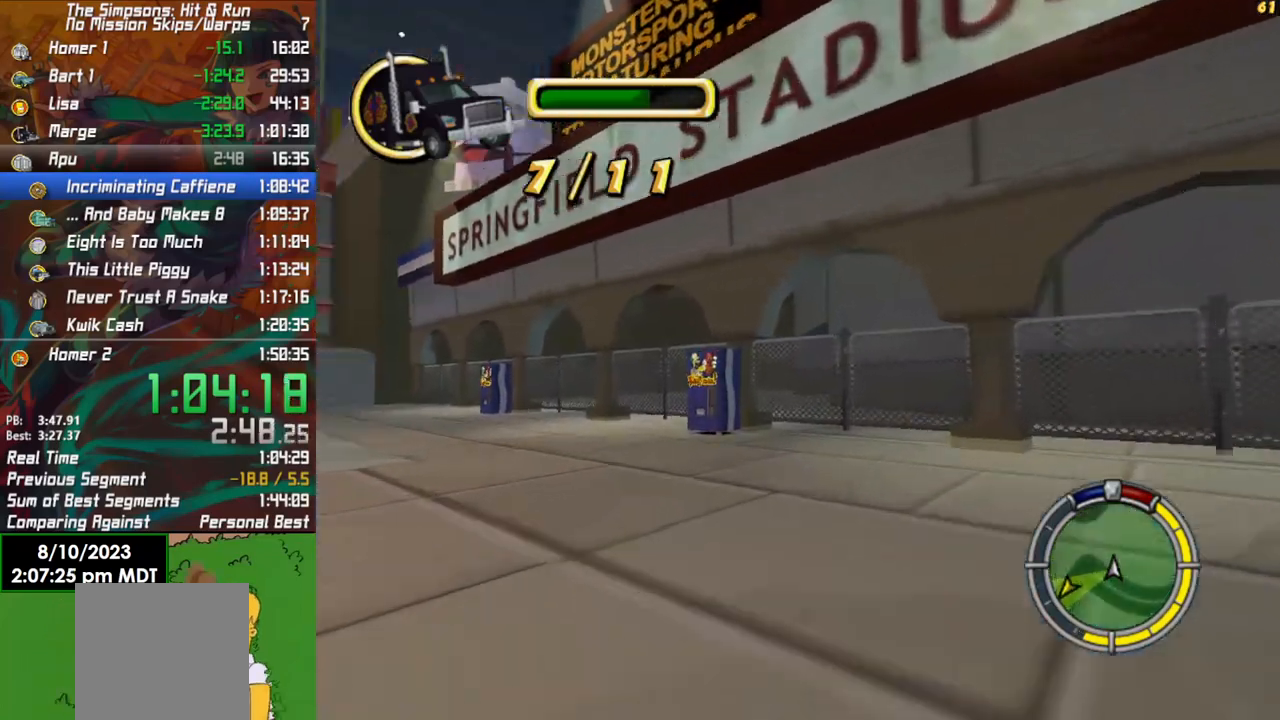
{"buttons": ["R2"], "left_stick": "center", "right_stick": "center", "events": [[17, "left_stick", "center"], [200, "left_stick", "left"], [483, "left_stick", "center"]]}
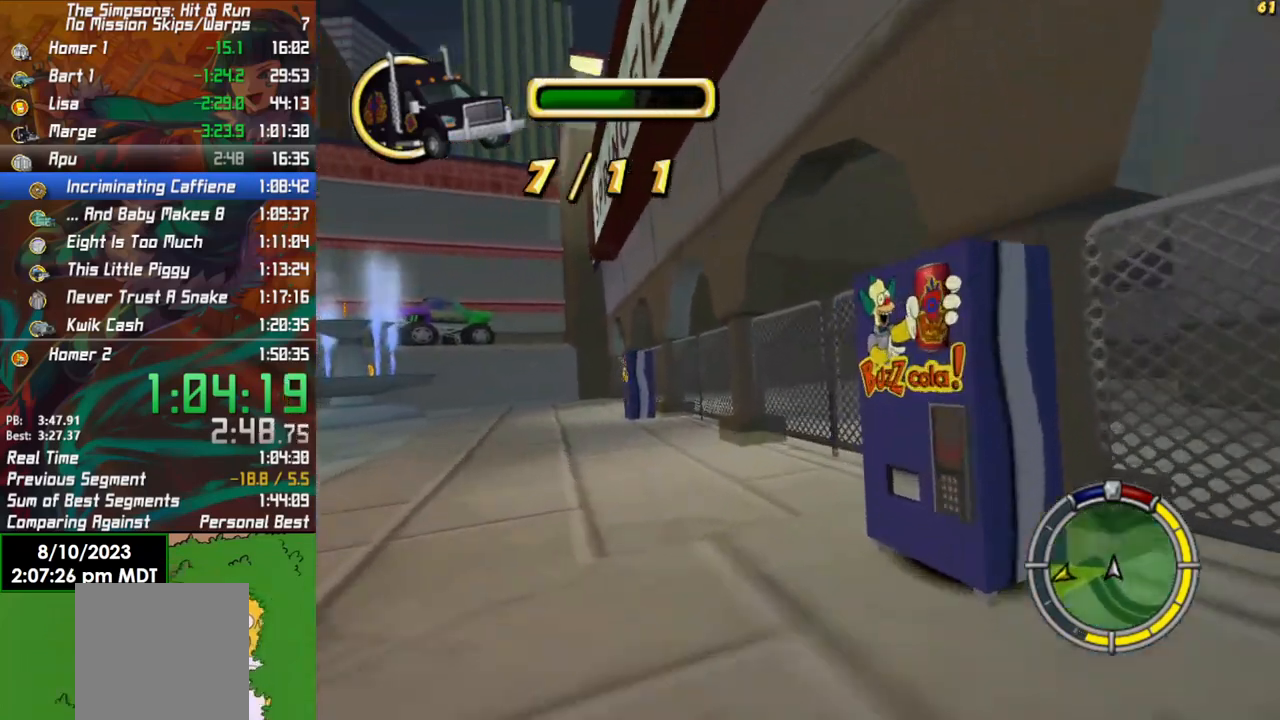
{"buttons": ["X", "L2"], "left_stick": "right", "right_stick": "center", "events": [[83, "left_stick", "right"], [367, "R2", "up"], [467, "X", "down"], [500, "L2", "down"]]}
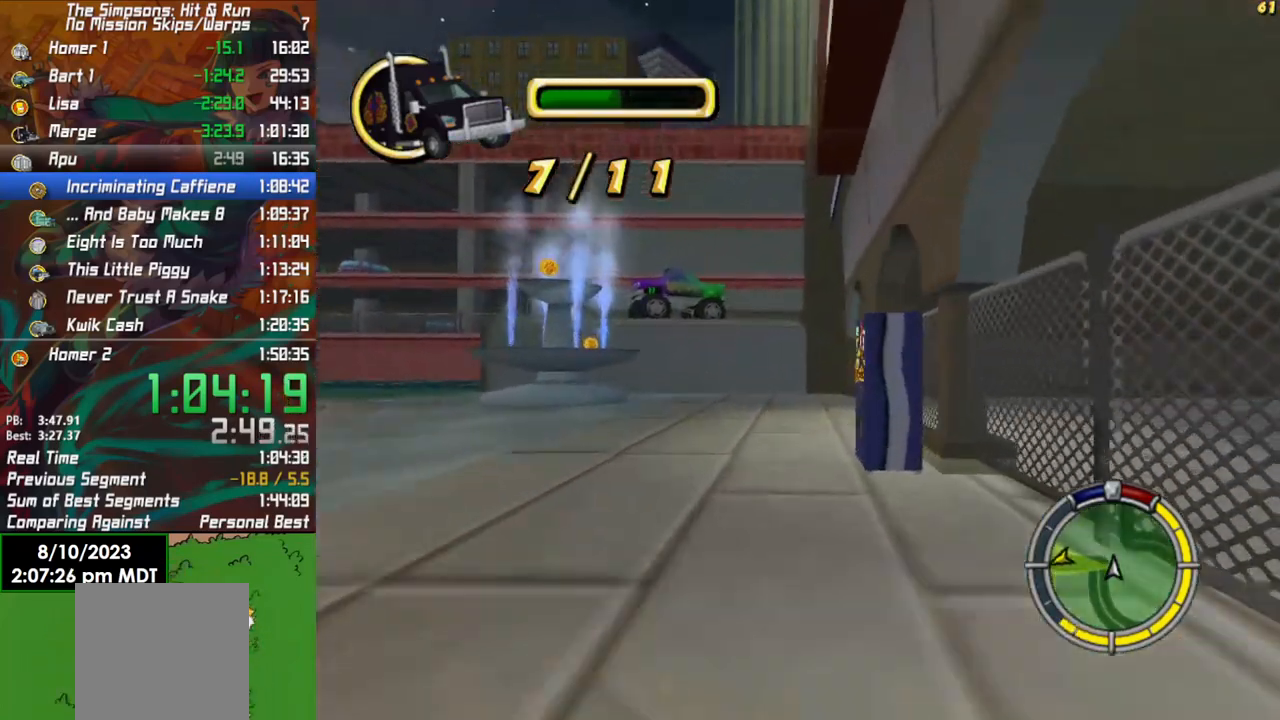
{"buttons": ["X", "L2"], "left_stick": "left", "right_stick": "center", "events": [[33, "left_stick", "left"]]}
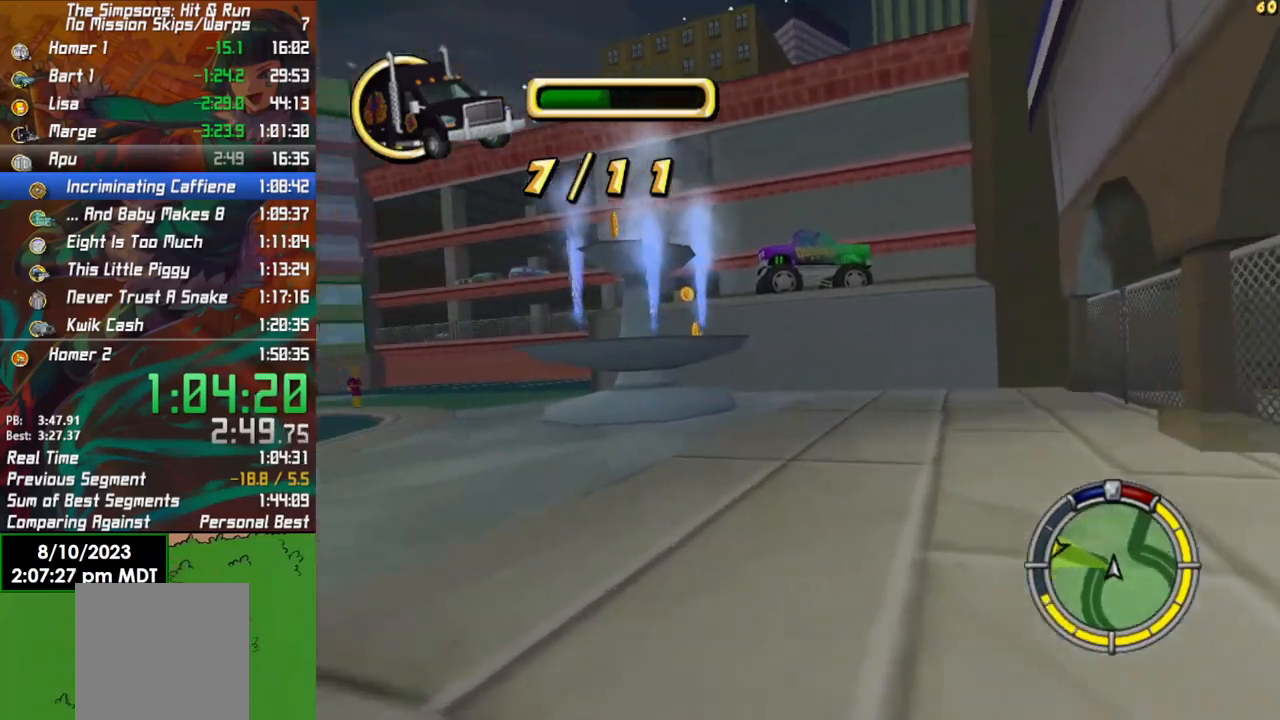
{"buttons": ["R2"], "left_stick": "left", "right_stick": "center", "events": [[67, "L2", "up"], [67, "X", "up"], [150, "R2", "down"]]}
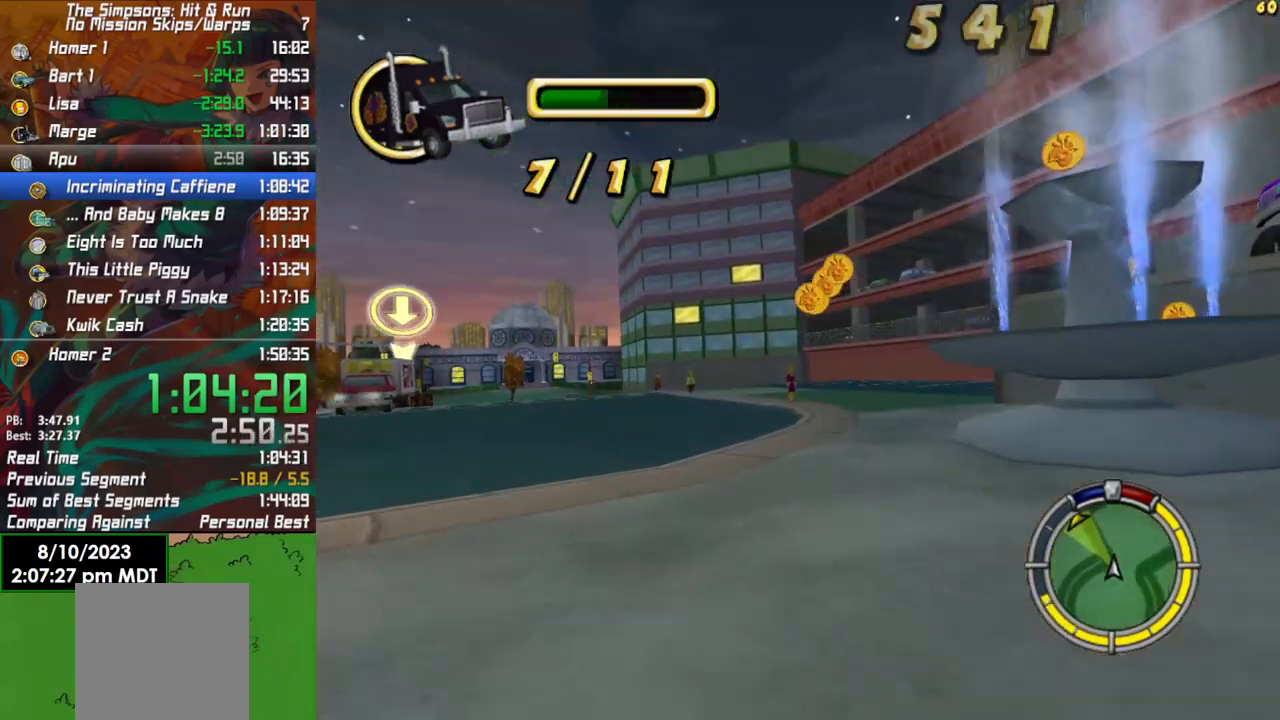
{"buttons": ["R2"], "left_stick": "center", "right_stick": "center", "events": [[50, "left_stick", "center"]]}
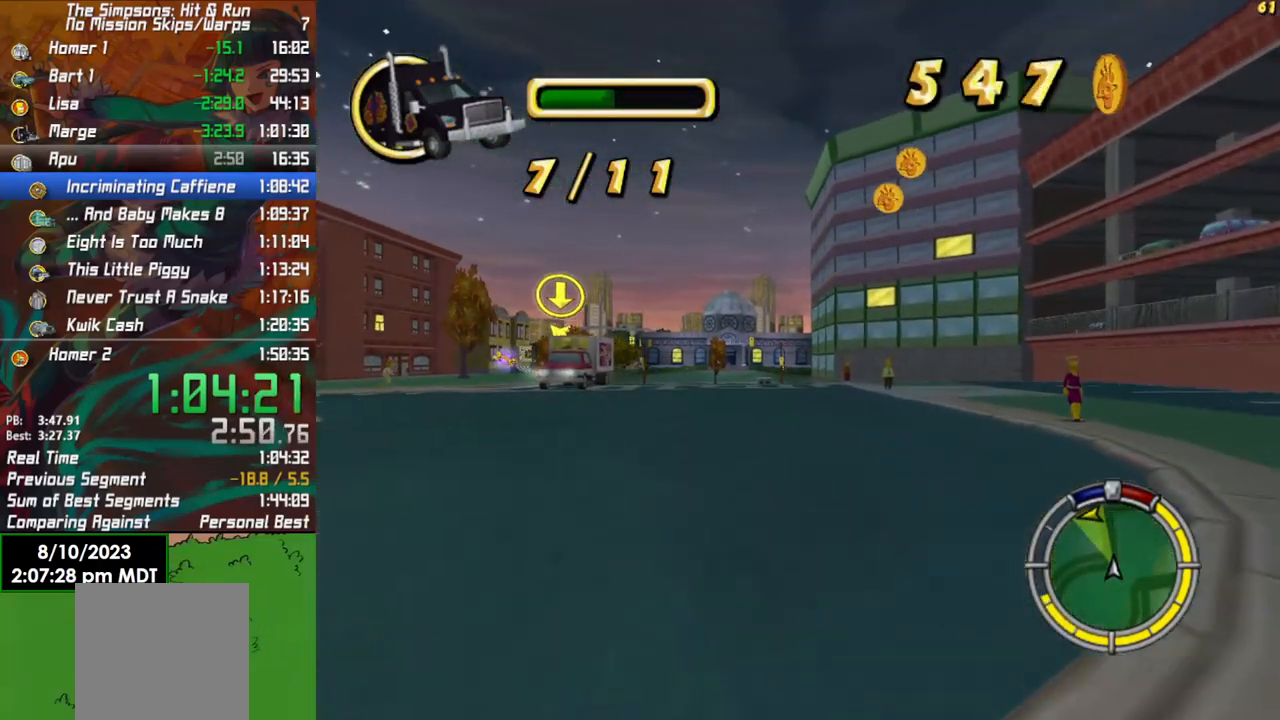
{"buttons": ["R2"], "left_stick": "center", "right_stick": "center", "events": [[17, "left_stick", "left"], [167, "left_stick", "center"]]}
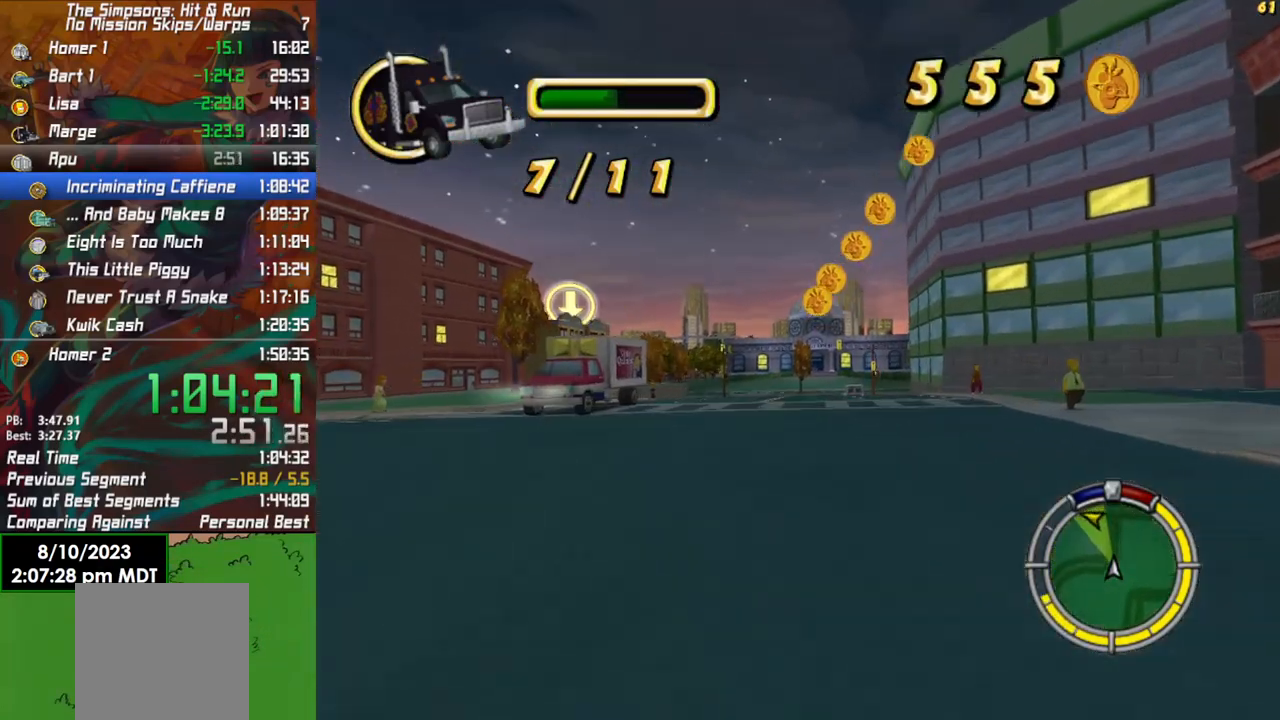
{"buttons": ["R2"], "left_stick": "center", "right_stick": "center", "events": [[383, "left_stick", "right"], [467, "left_stick", "center"]]}
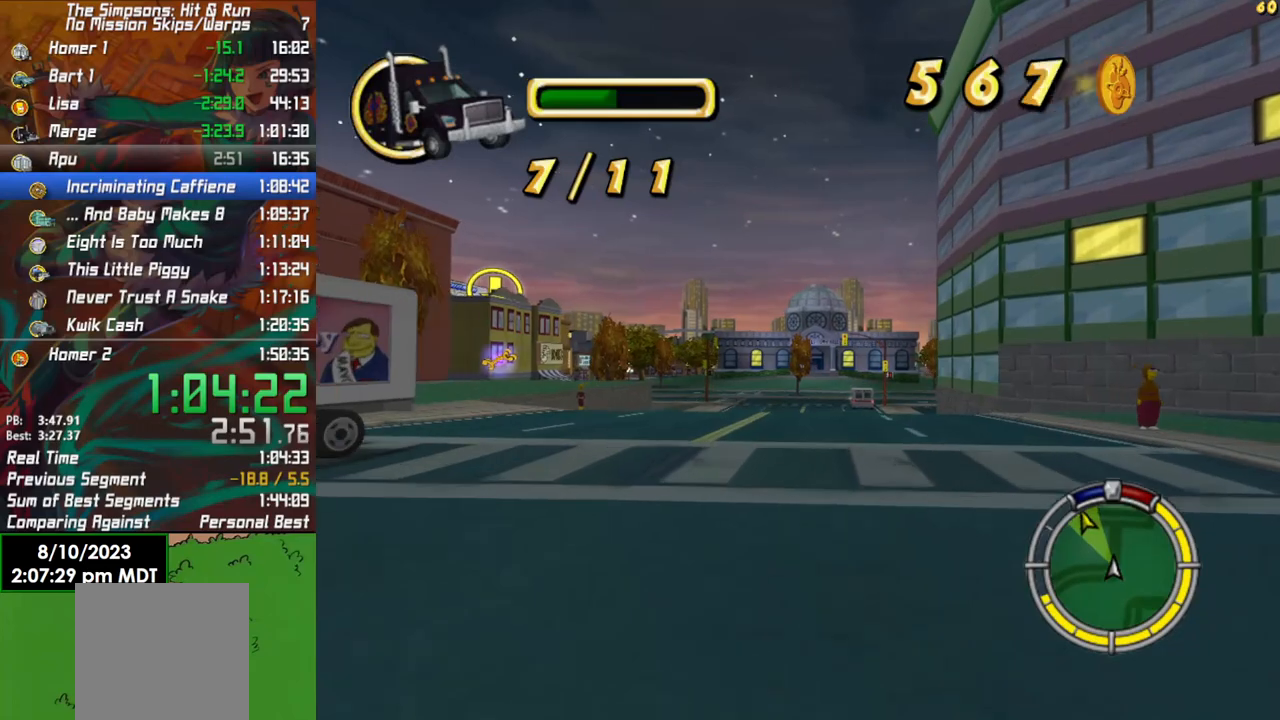
{"buttons": ["R2"], "left_stick": "center", "right_stick": "center", "events": [[217, "left_stick", "left"], [450, "left_stick", "center"]]}
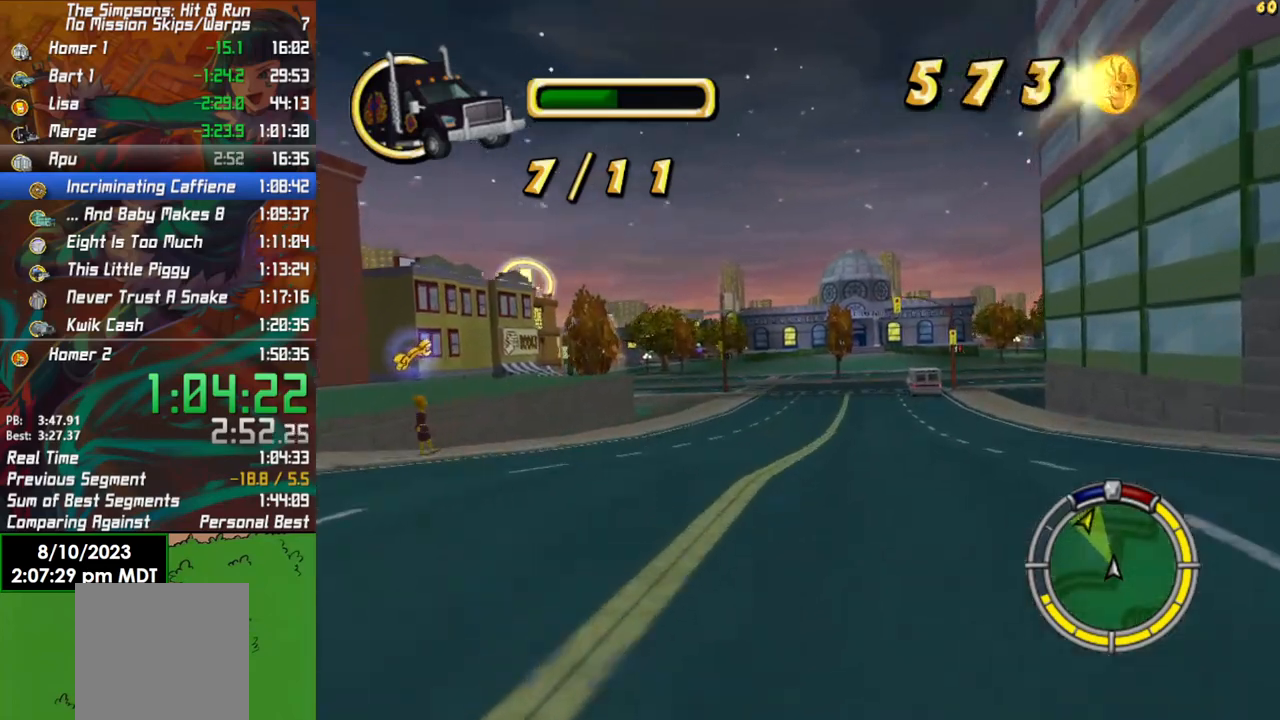
{"buttons": ["R2"], "left_stick": "left", "right_stick": "center", "events": [[350, "left_stick", "left"]]}
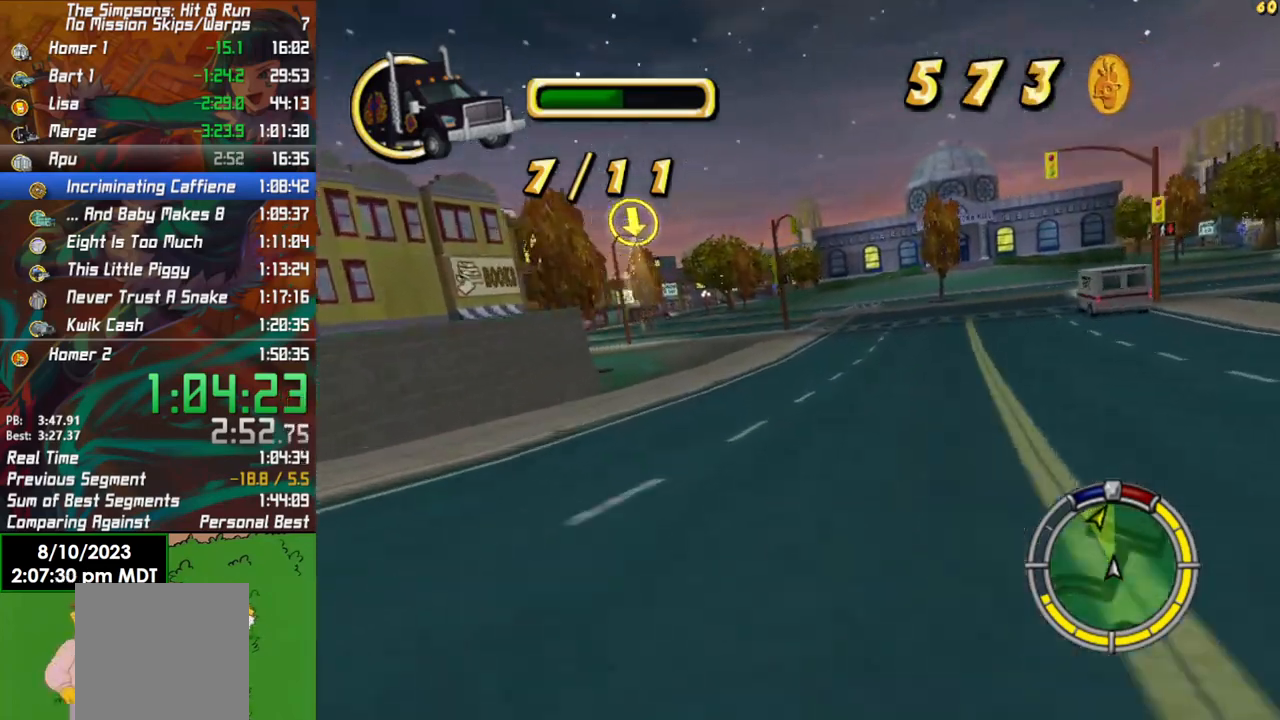
{"buttons": ["R2"], "left_stick": "center", "right_stick": "center", "events": [[150, "left_stick", "center"]]}
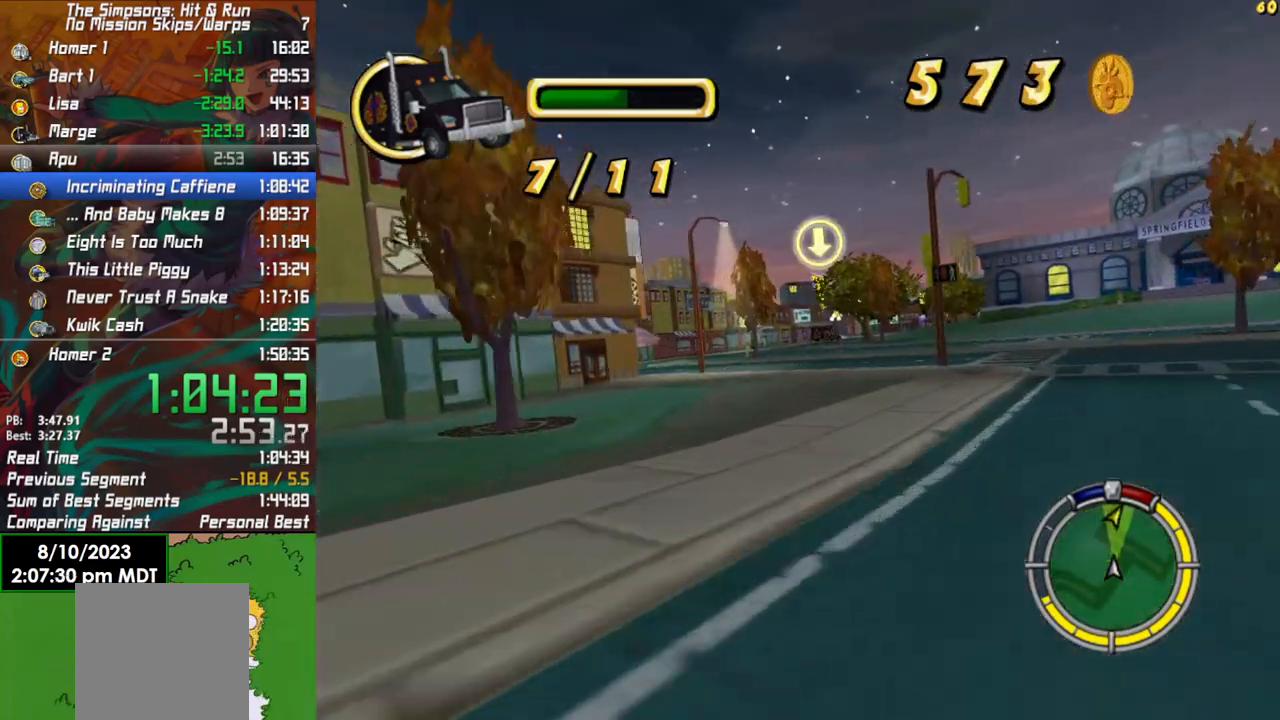
{"buttons": [], "left_stick": "right", "right_stick": "center", "events": [[233, "left_stick", "right"], [433, "R2", "up"]]}
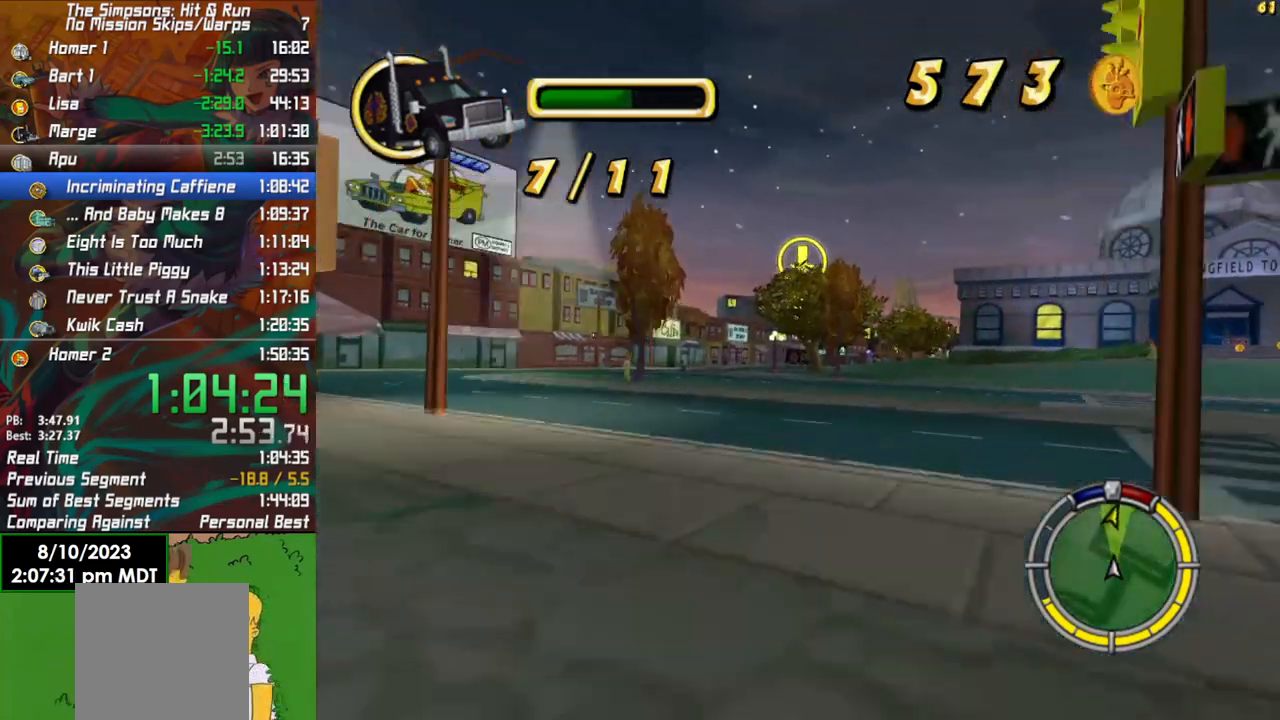
{"buttons": ["R2"], "left_stick": "center", "right_stick": "center", "events": [[100, "left_stick", "center"], [117, "R2", "down"]]}
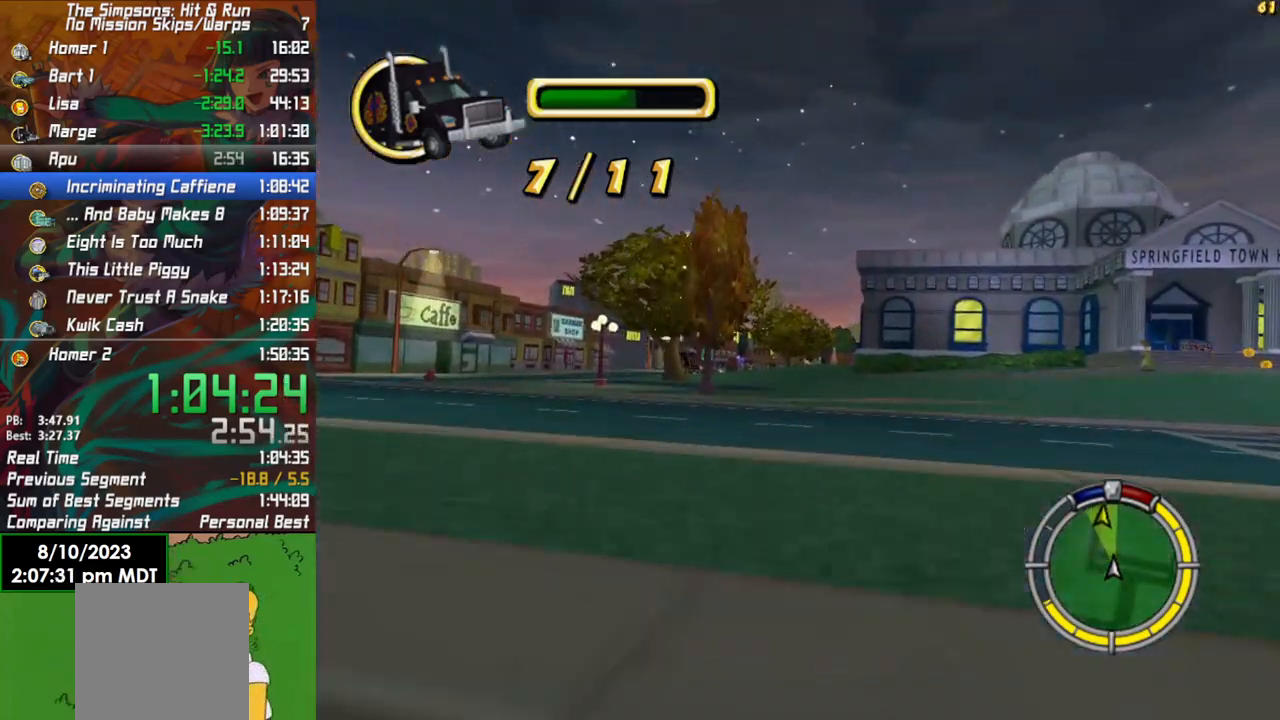
{"buttons": ["R2"], "left_stick": "left", "right_stick": "center", "events": [[367, "left_stick", "left"]]}
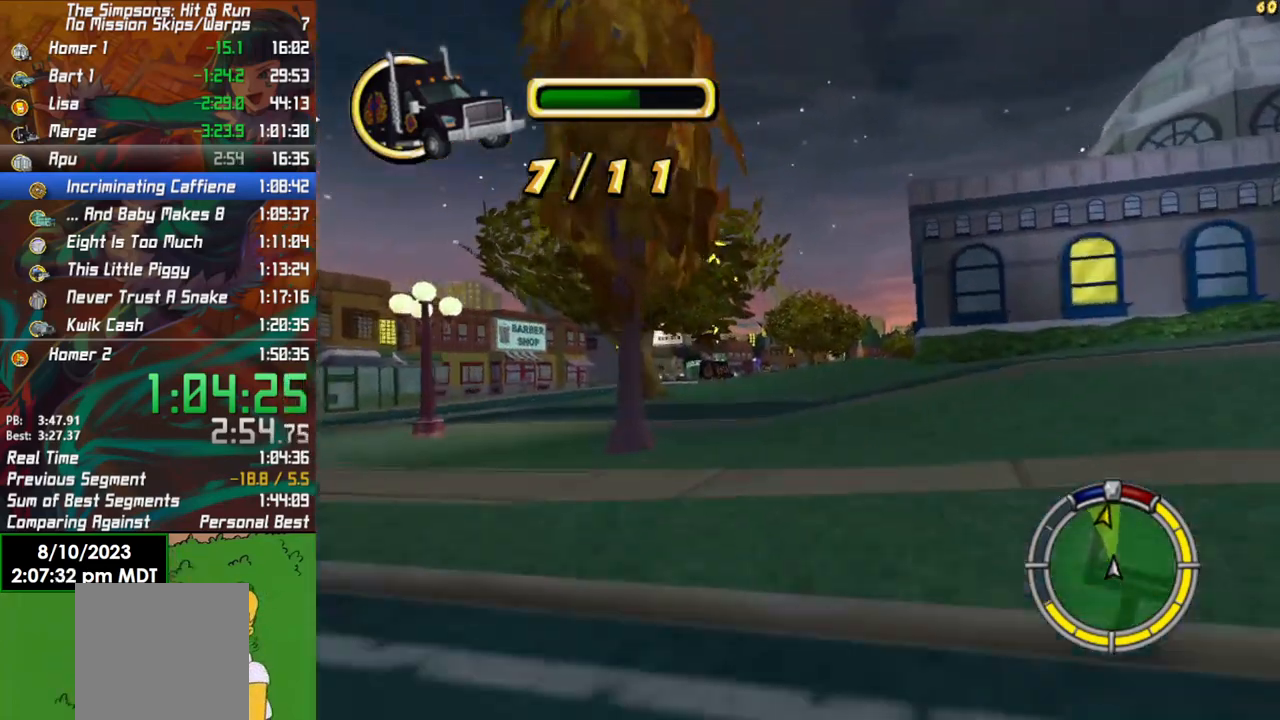
{"buttons": ["R2"], "left_stick": "center", "right_stick": "center", "events": [[150, "left_stick", "center"]]}
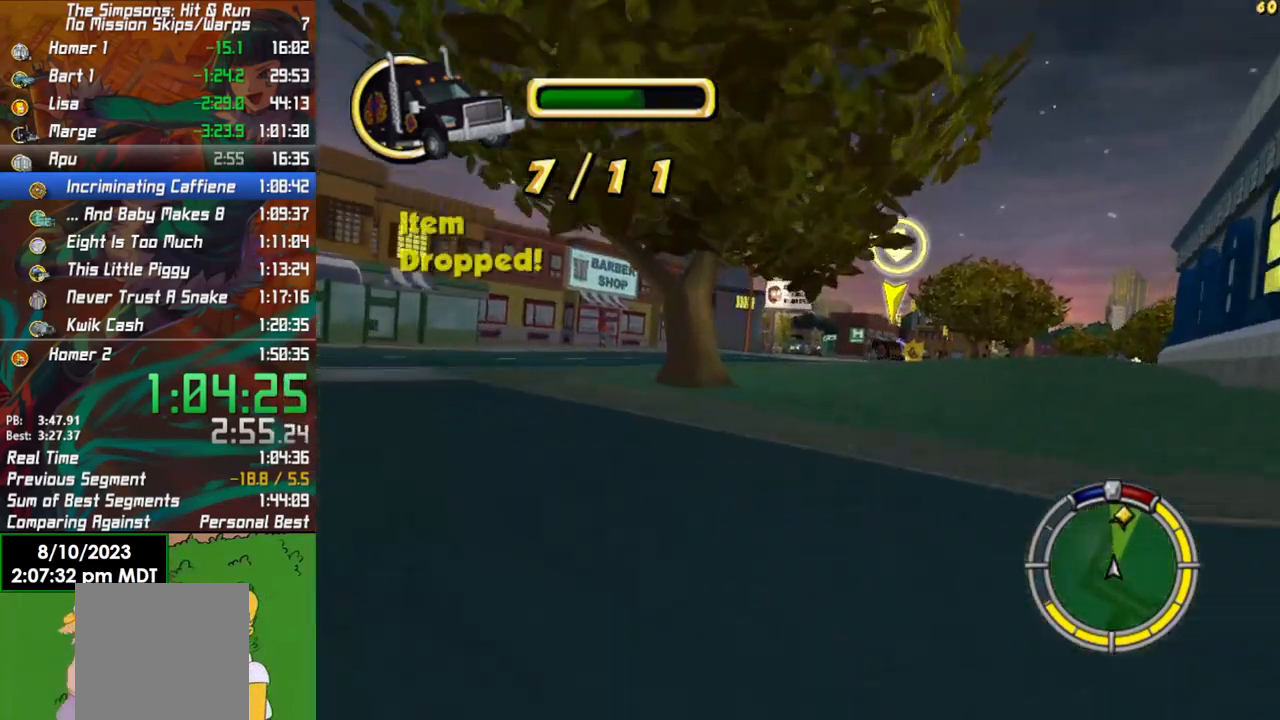
{"buttons": ["R2"], "left_stick": "center", "right_stick": "center", "events": [[133, "left_stick", "right"], [283, "left_stick", "center"]]}